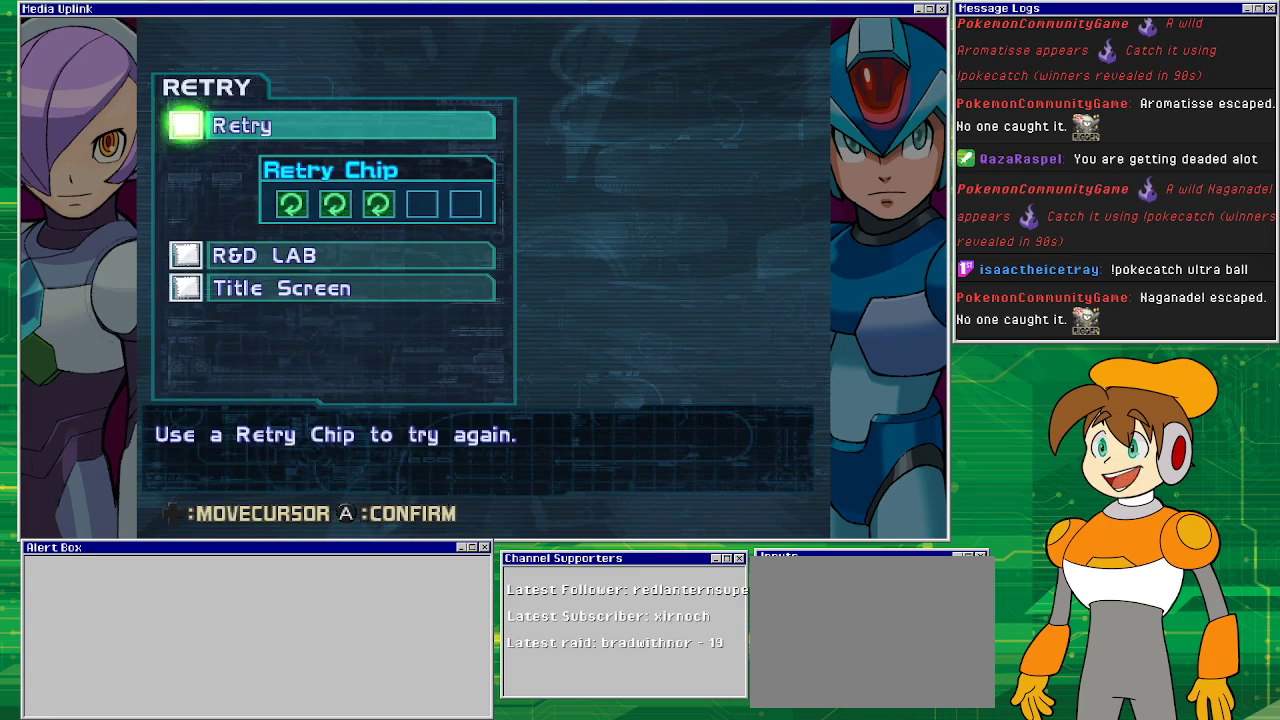
Gameplay with a controller (PlayStation layout); each line is a JSON object with the inputs held at the frame after it. "events" lists button and stick changes between this image and that frame as [ms after this image, input, new state], when the widget could be followed in between. Not read: L2 L3 R2 R3 right_stick.
{"buttons": [], "left_stick": "center", "events": [[233, "CROSS", "down"], [300, "CROSS", "up"]]}
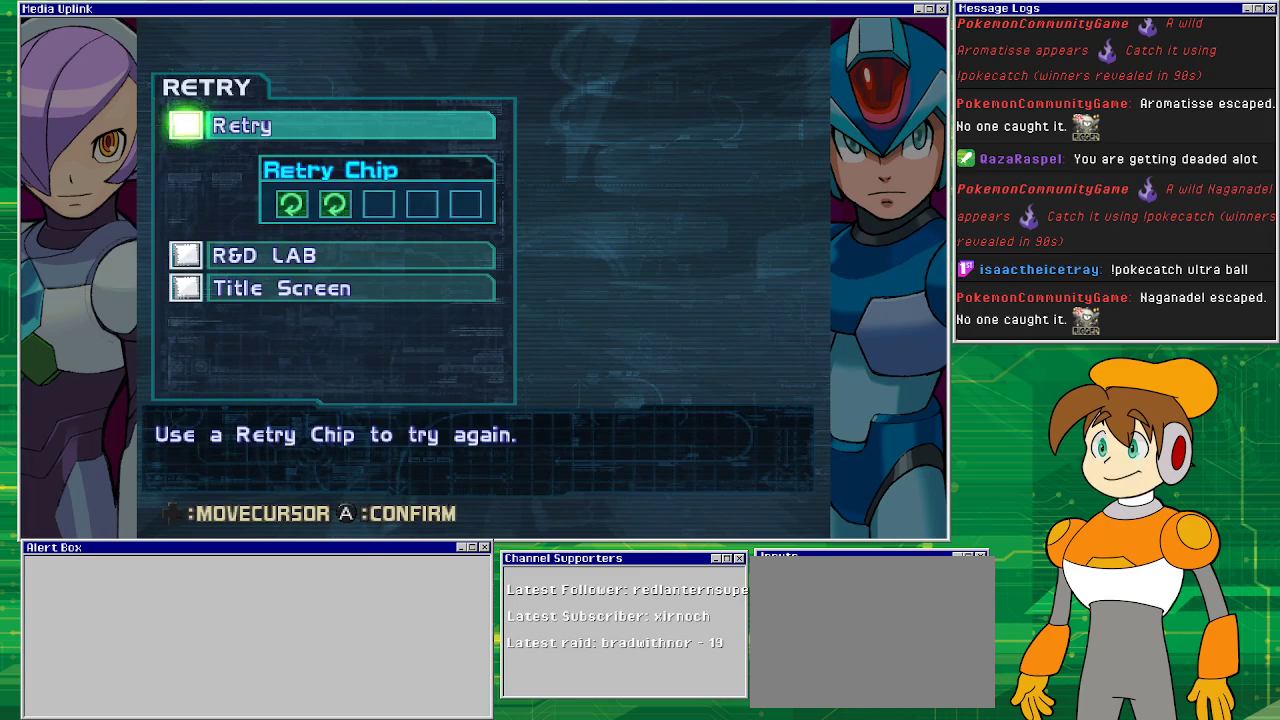
{"buttons": [], "left_stick": "center", "events": []}
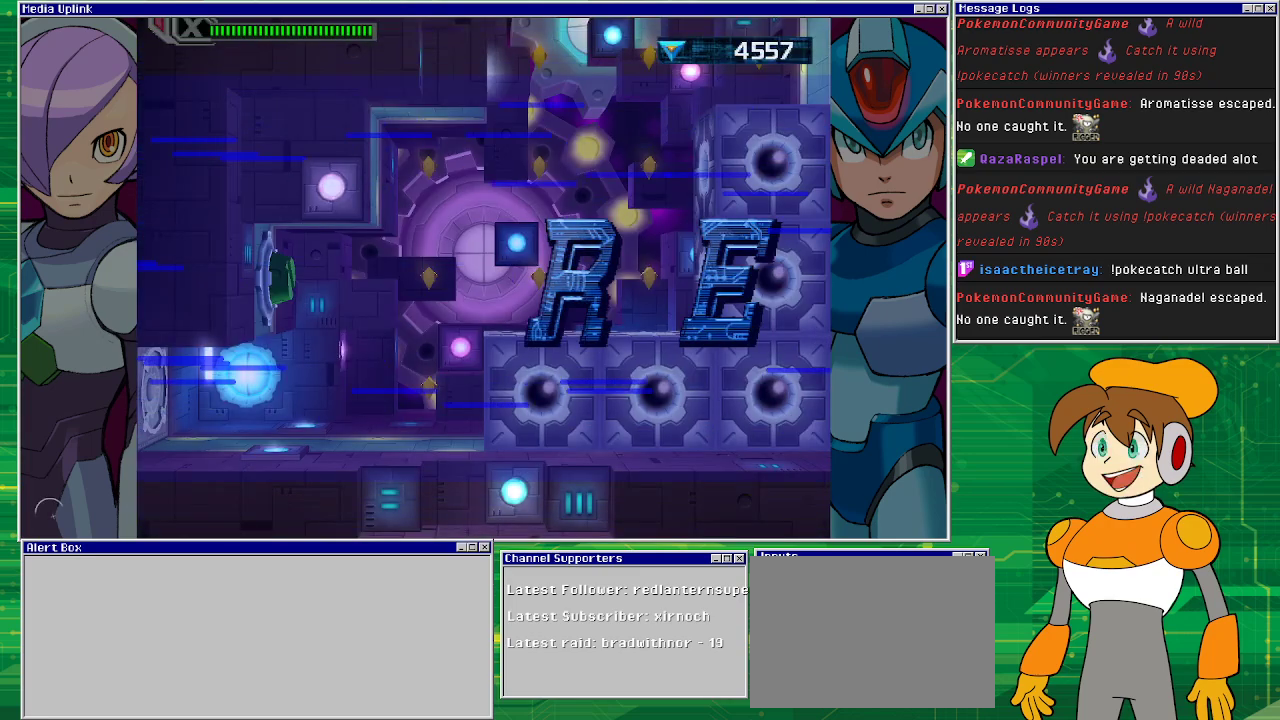
{"buttons": [], "left_stick": "center", "events": []}
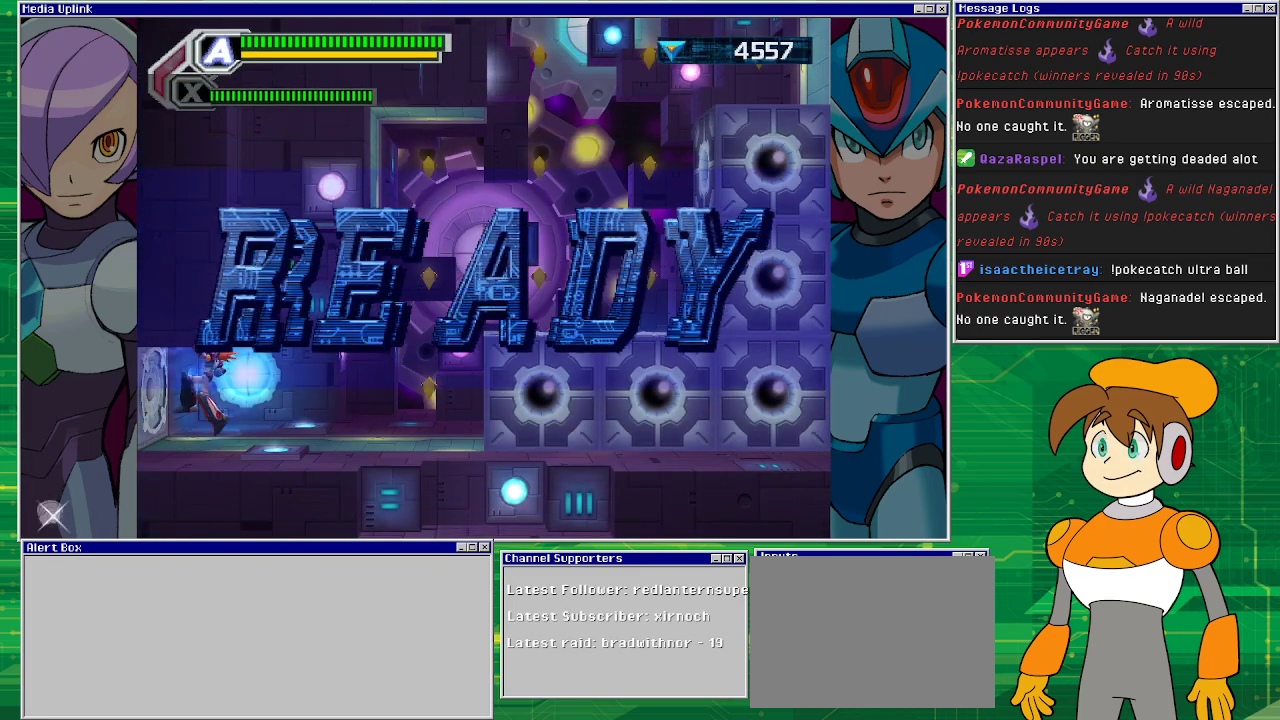
{"buttons": [], "left_stick": "center", "events": []}
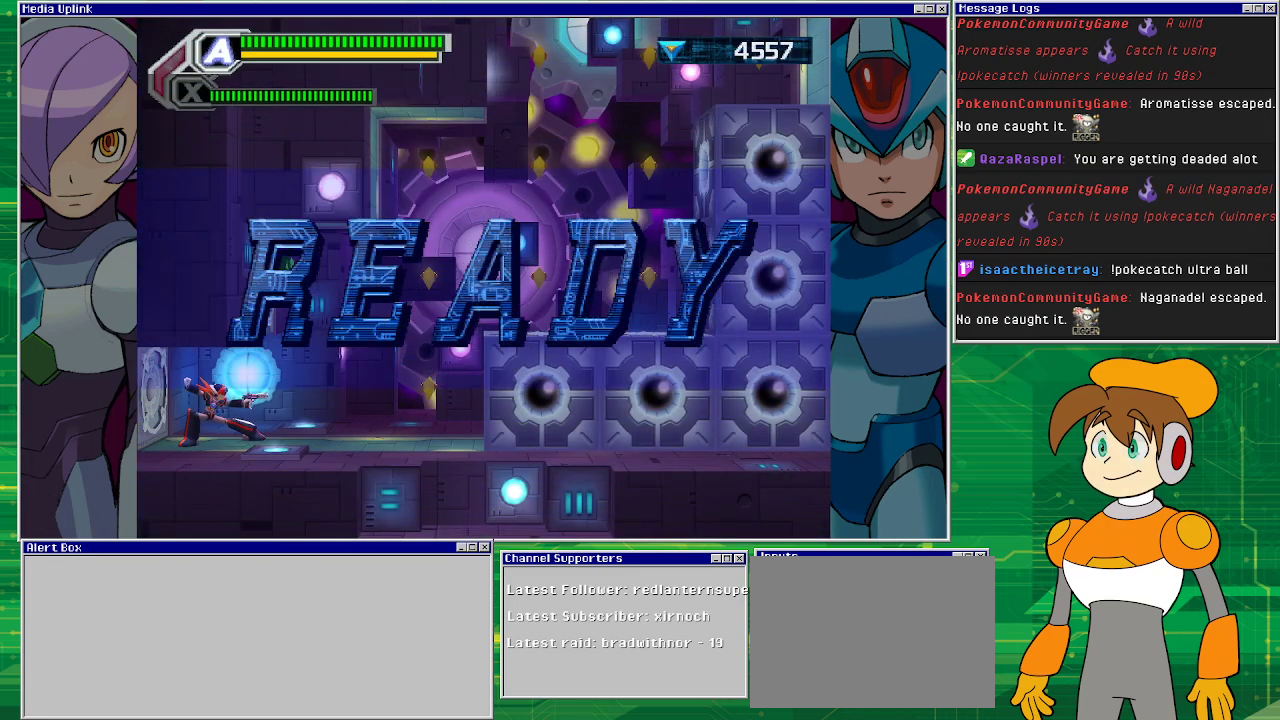
{"buttons": [], "left_stick": "center", "events": []}
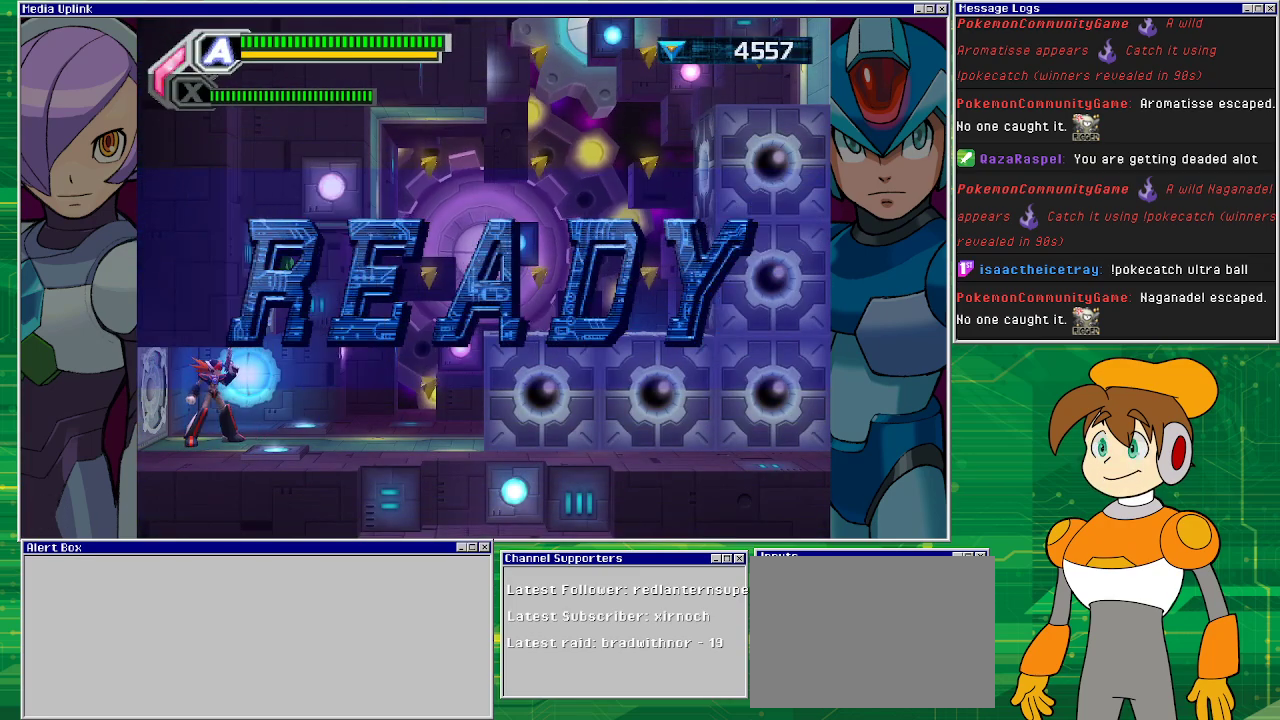
{"buttons": ["DPAD_RIGHT"], "left_stick": "center", "events": [[133, "DPAD_RIGHT", "down"]]}
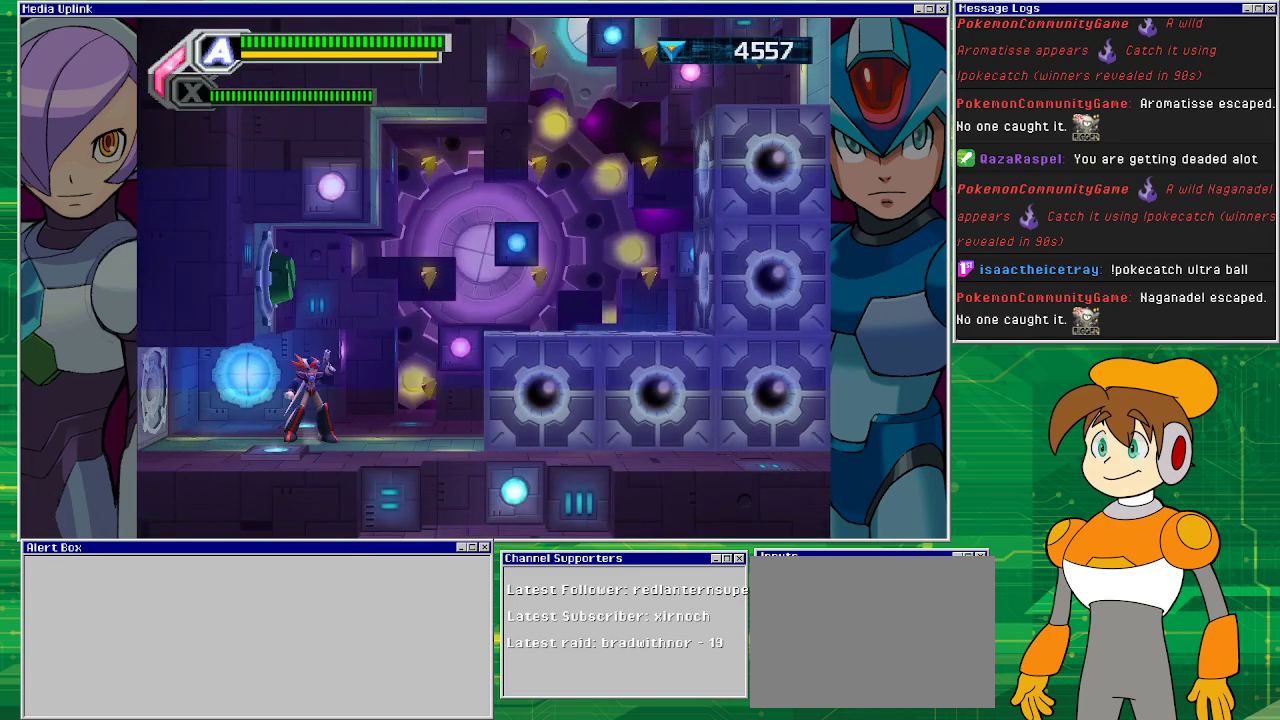
{"buttons": ["DPAD_RIGHT"], "left_stick": "center", "events": []}
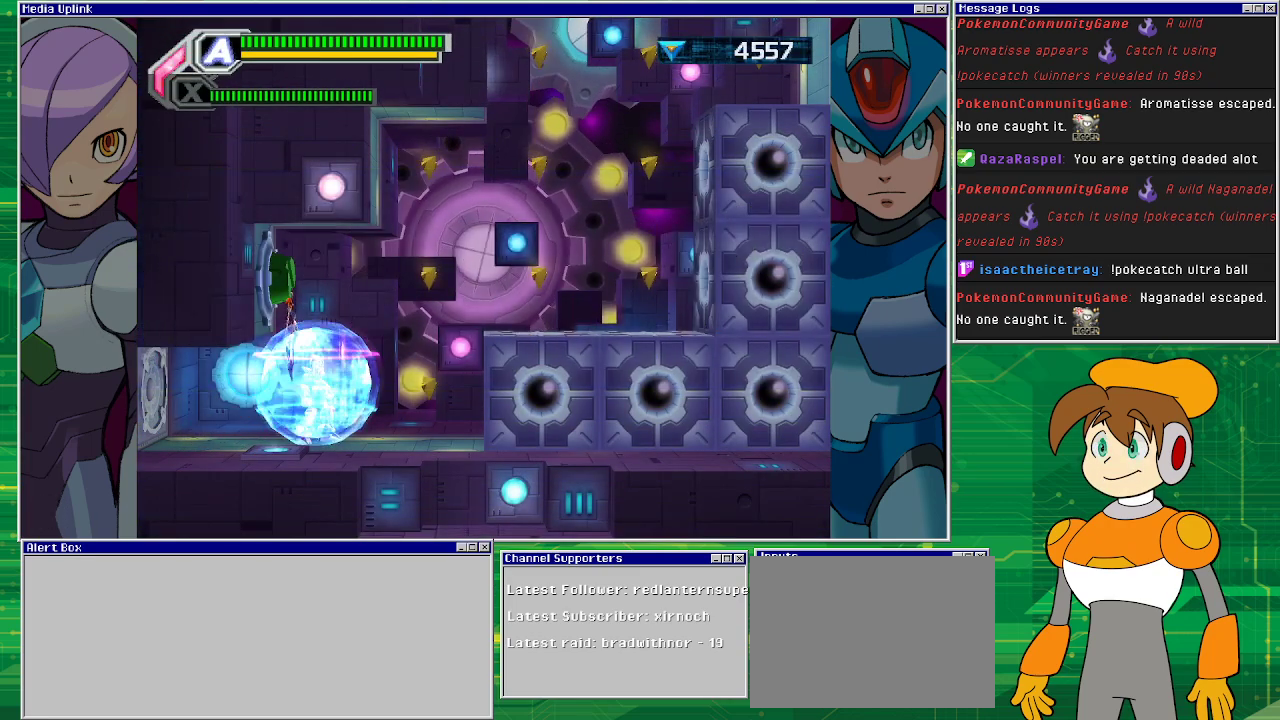
{"buttons": ["DPAD_RIGHT"], "left_stick": "center", "events": []}
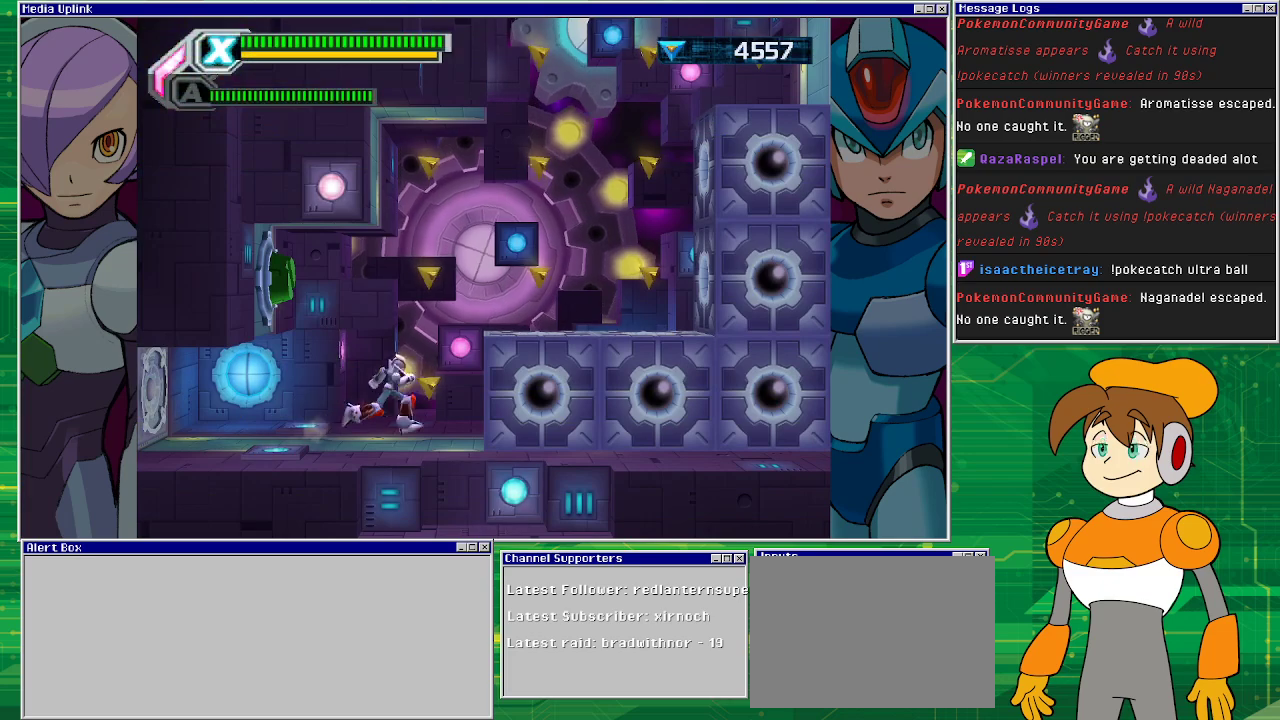
{"buttons": ["CROSS"], "left_stick": "center", "events": [[233, "DPAD_RIGHT", "up"], [433, "CROSS", "down"]]}
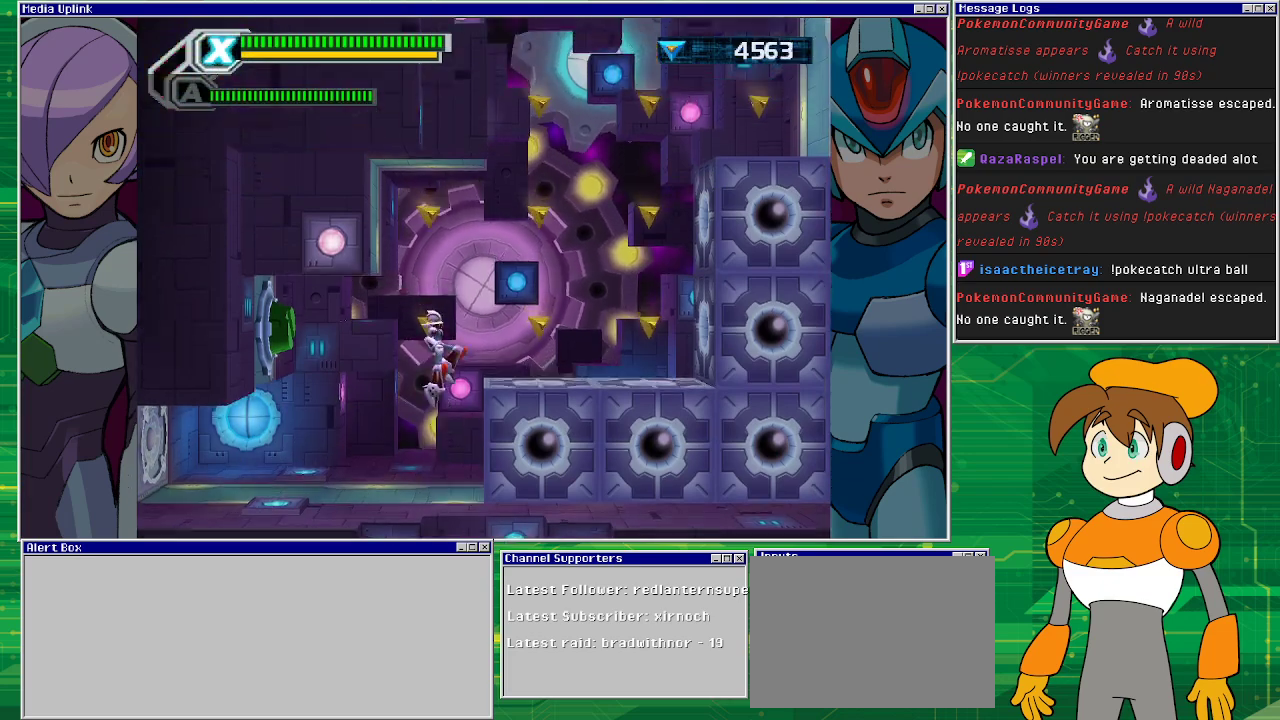
{"buttons": ["DPAD_RIGHT"], "left_stick": "center", "events": [[300, "DPAD_RIGHT", "down"], [433, "CROSS", "up"]]}
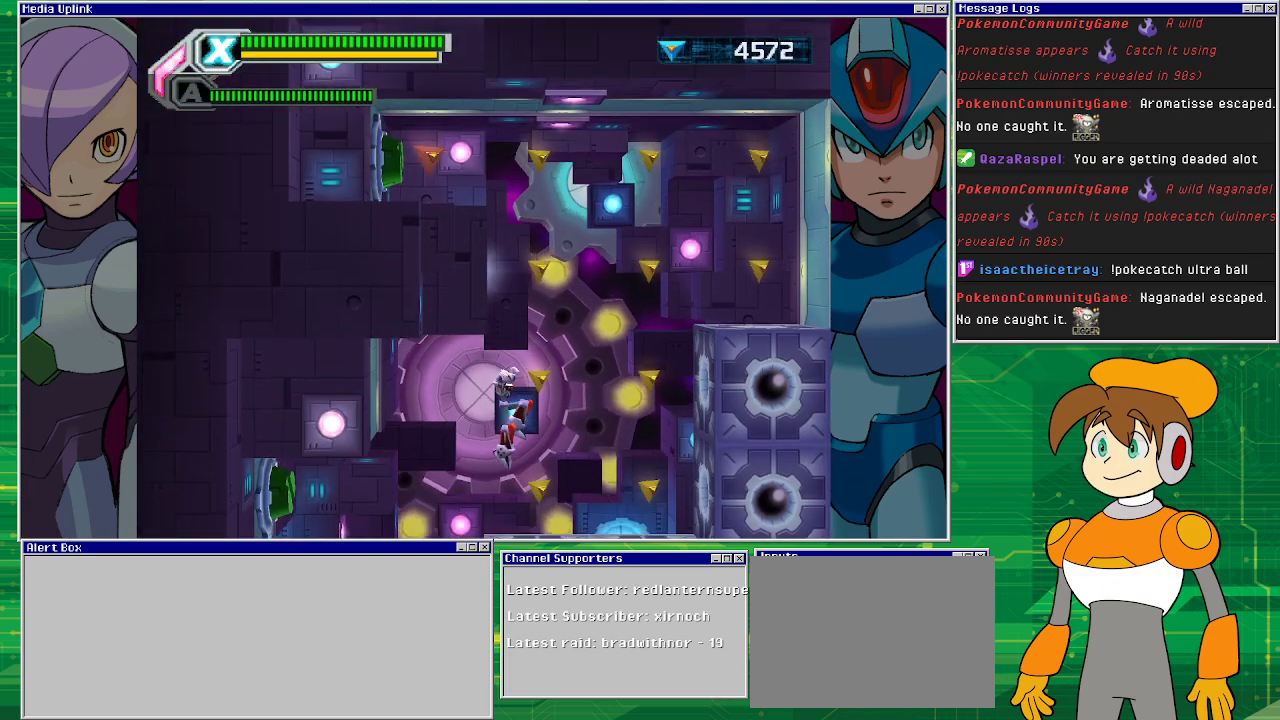
{"buttons": ["CROSS"], "left_stick": "center", "events": [[167, "DPAD_RIGHT", "up"], [467, "CROSS", "down"]]}
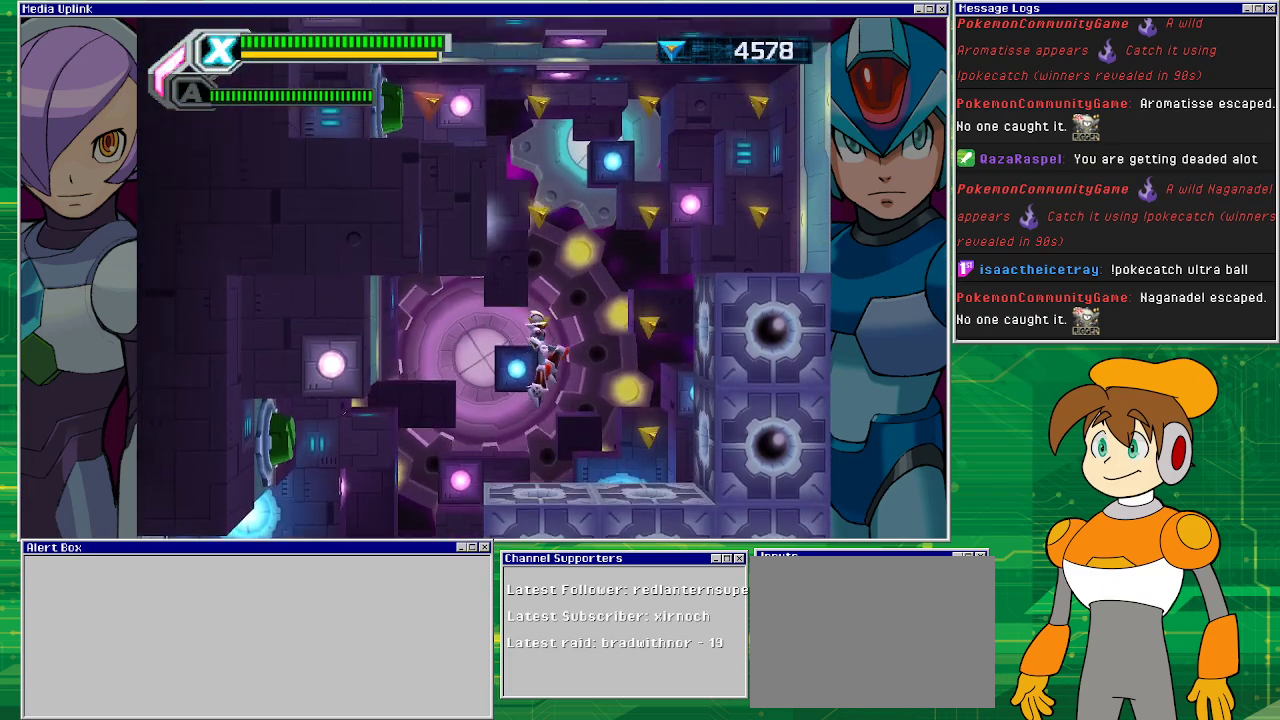
{"buttons": [], "left_stick": "center", "events": [[367, "CROSS", "up"], [367, "DPAD_RIGHT", "down"], [400, "DPAD_RIGHT", "up"]]}
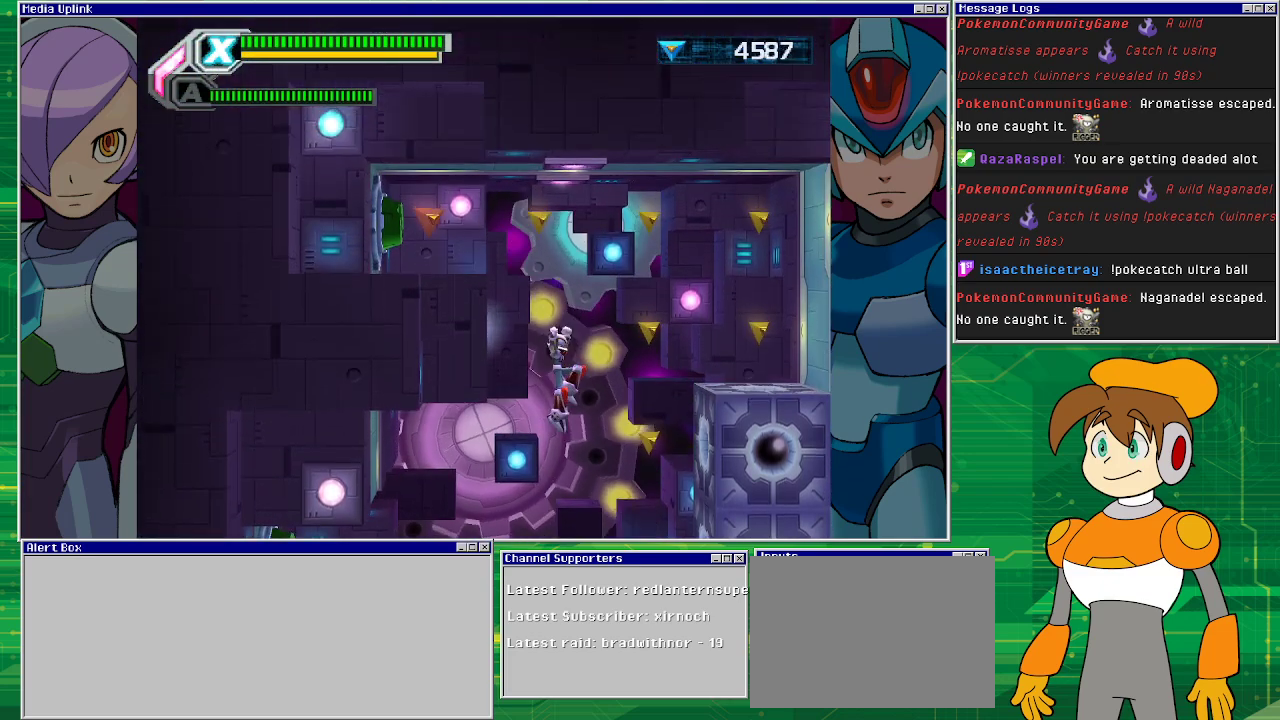
{"buttons": [], "left_stick": "center", "events": [[167, "DPAD_RIGHT", "down"], [467, "DPAD_RIGHT", "up"]]}
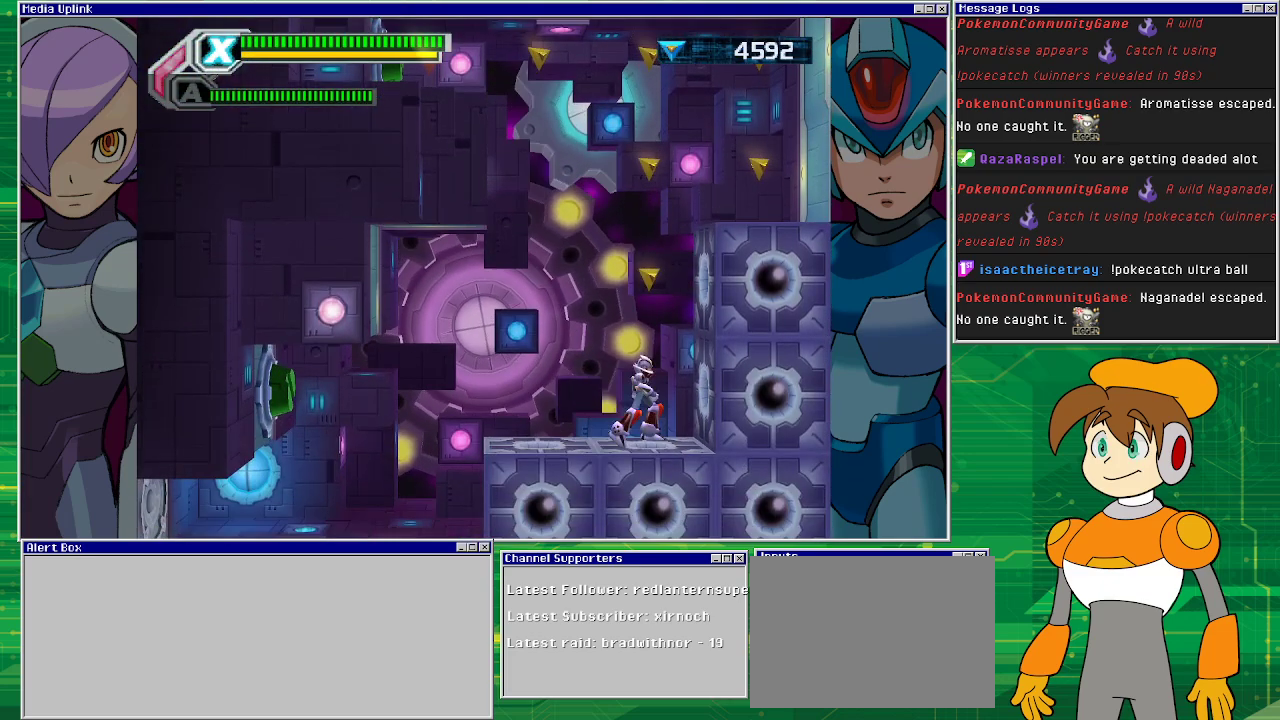
{"buttons": ["CROSS", "DPAD_RIGHT"], "left_stick": "center", "events": [[100, "CROSS", "down"], [300, "DPAD_RIGHT", "down"]]}
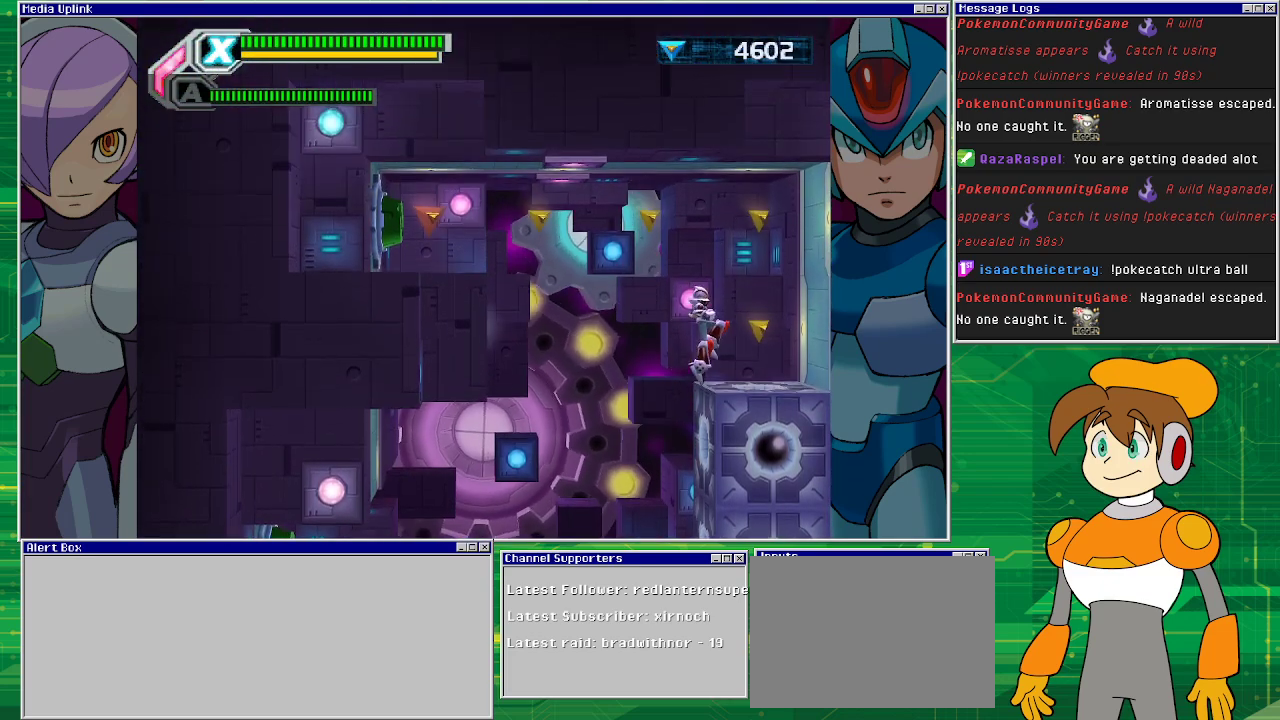
{"buttons": ["CROSS"], "left_stick": "center", "events": [[100, "CROSS", "up"], [200, "DPAD_RIGHT", "up"], [400, "CROSS", "down"]]}
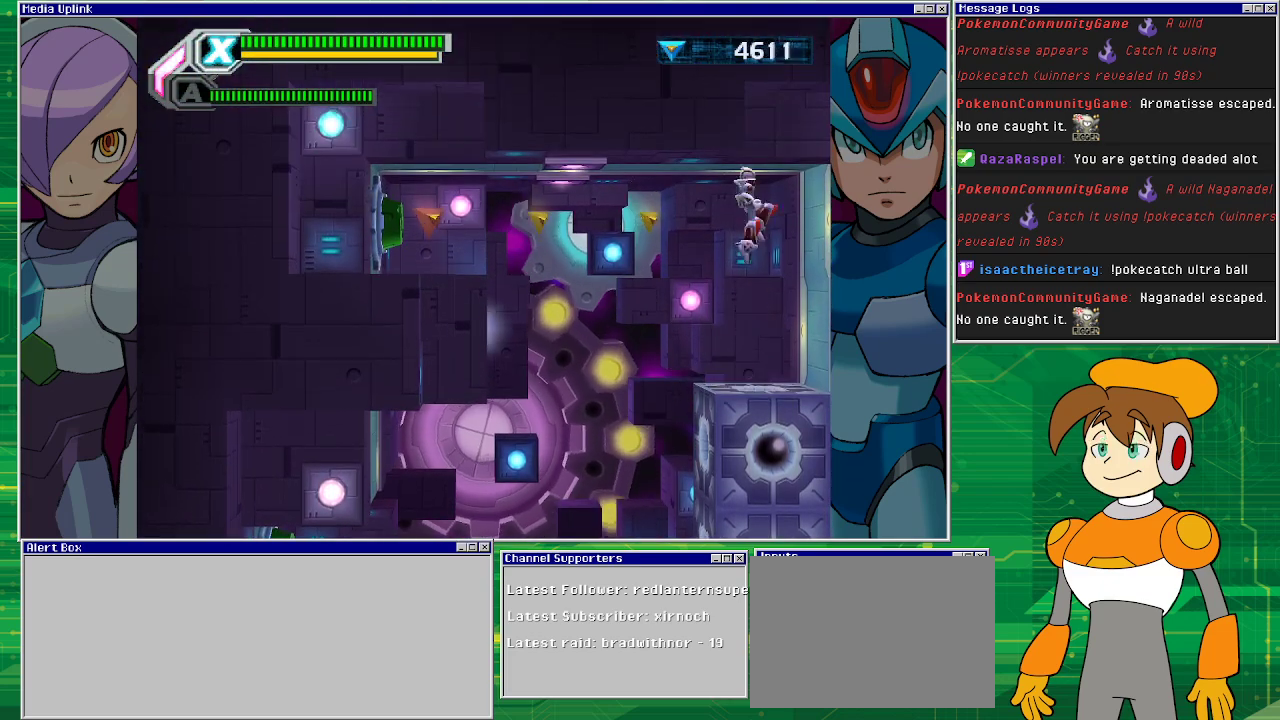
{"buttons": ["R1", "DPAD_LEFT"], "left_stick": "center", "events": [[67, "DPAD_LEFT", "down"], [100, "CROSS", "up"], [100, "R1", "down"]]}
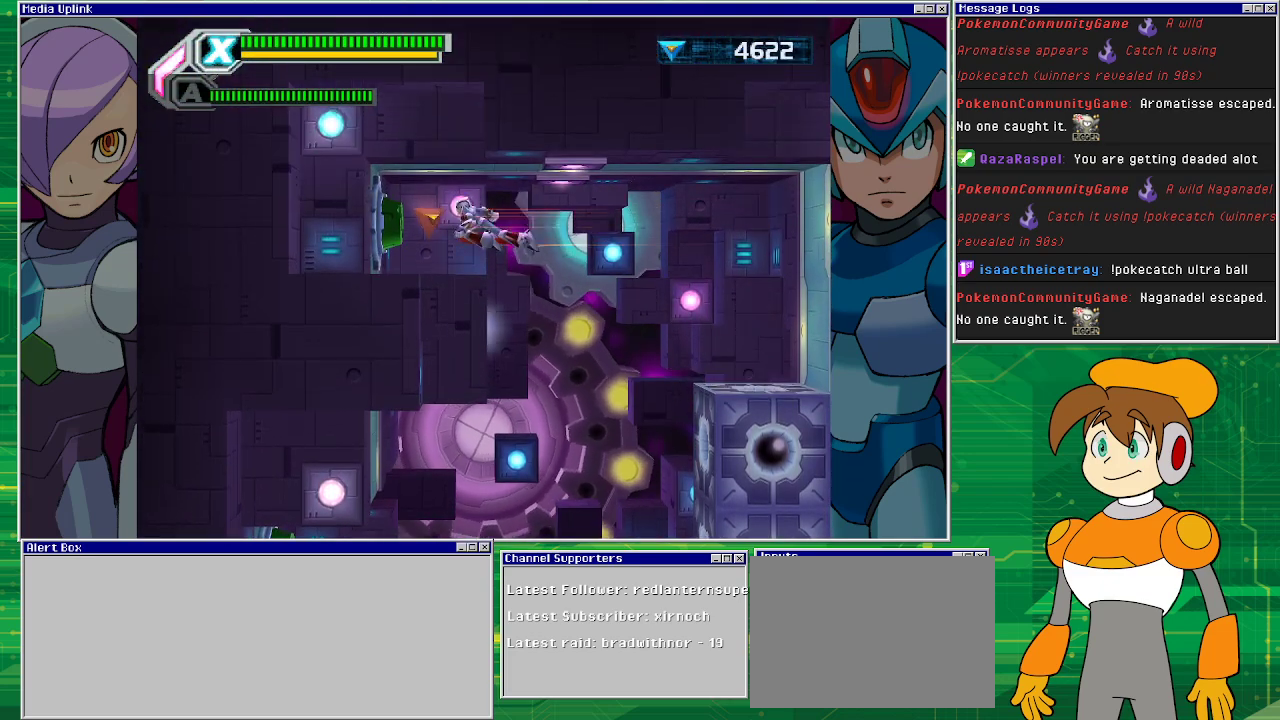
{"buttons": [], "left_stick": "center", "events": [[133, "R1", "up"], [333, "DPAD_LEFT", "up"]]}
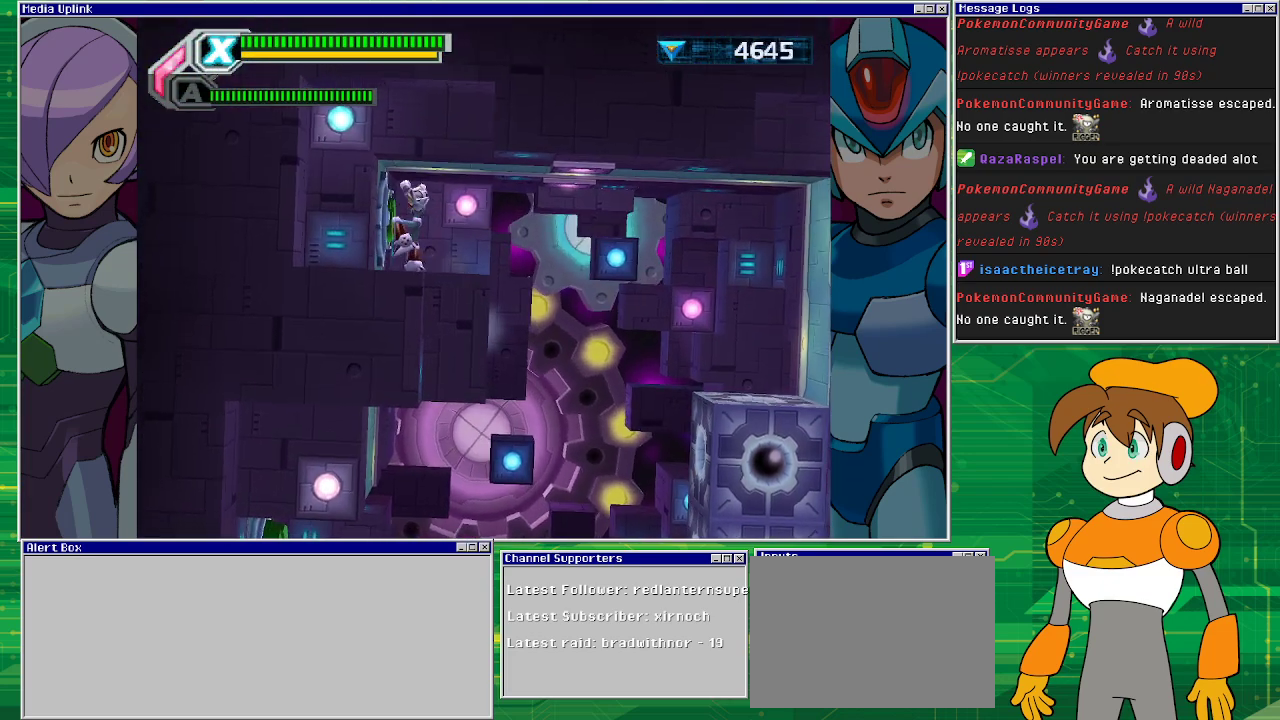
{"buttons": [], "left_stick": "center", "events": []}
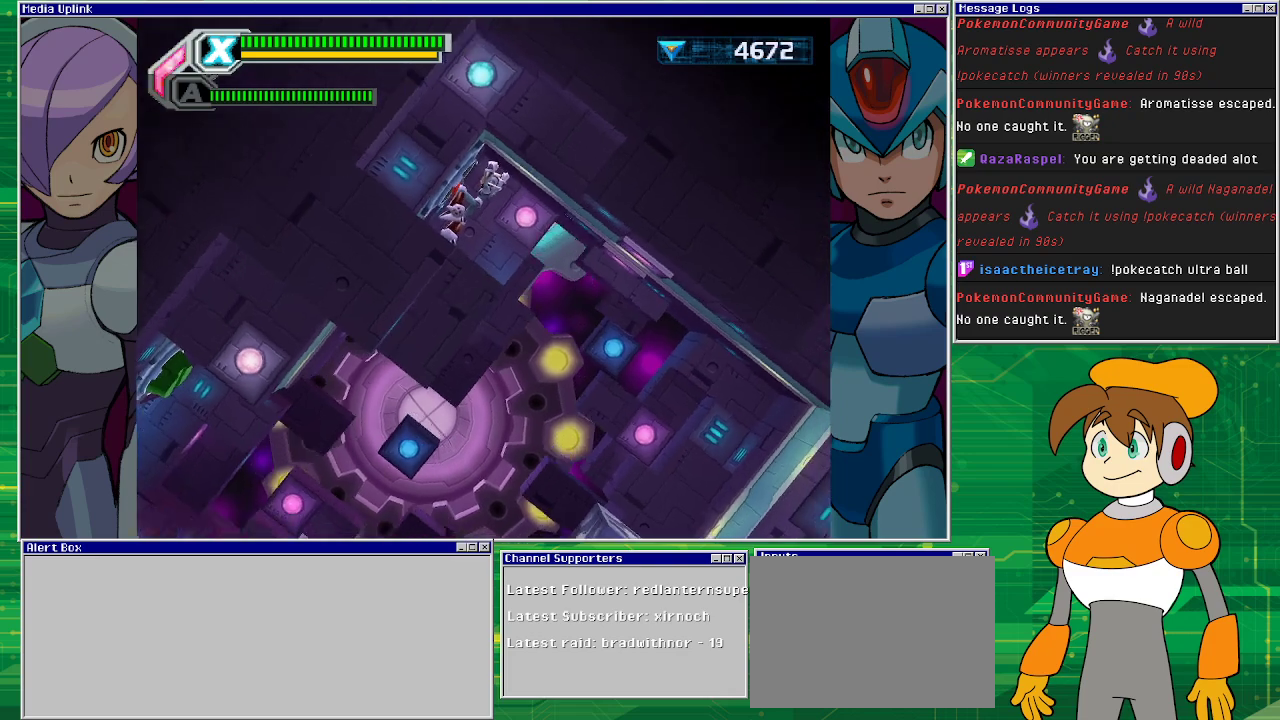
{"buttons": [], "left_stick": "center", "events": []}
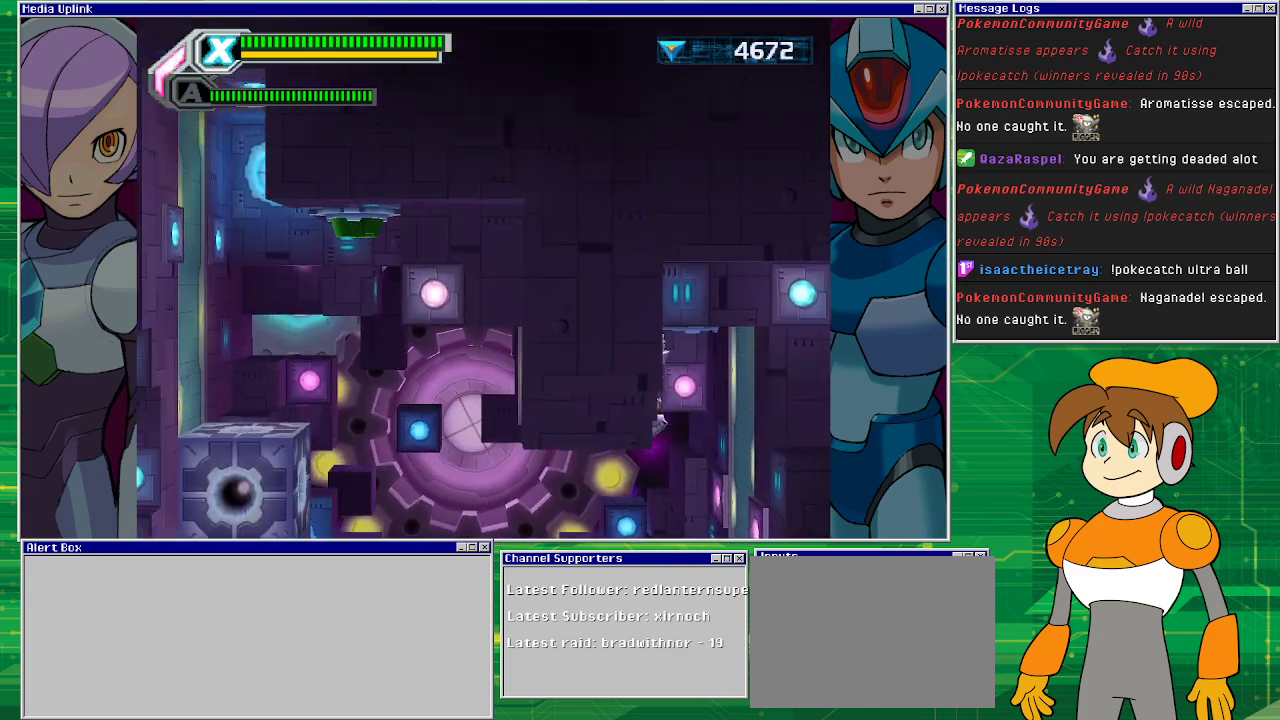
{"buttons": ["DPAD_LEFT"], "left_stick": "center", "events": [[333, "DPAD_LEFT", "down"]]}
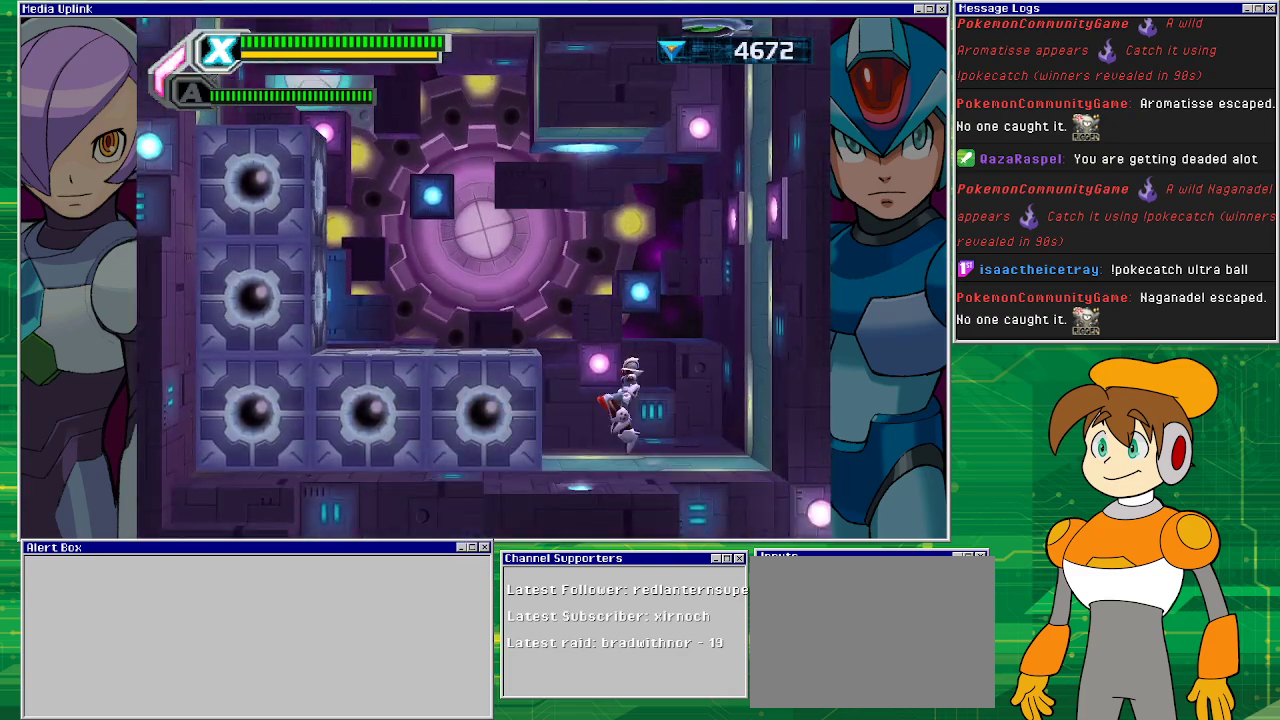
{"buttons": ["DPAD_LEFT"], "left_stick": "center", "events": [[67, "CROSS", "down"], [267, "CROSS", "up"]]}
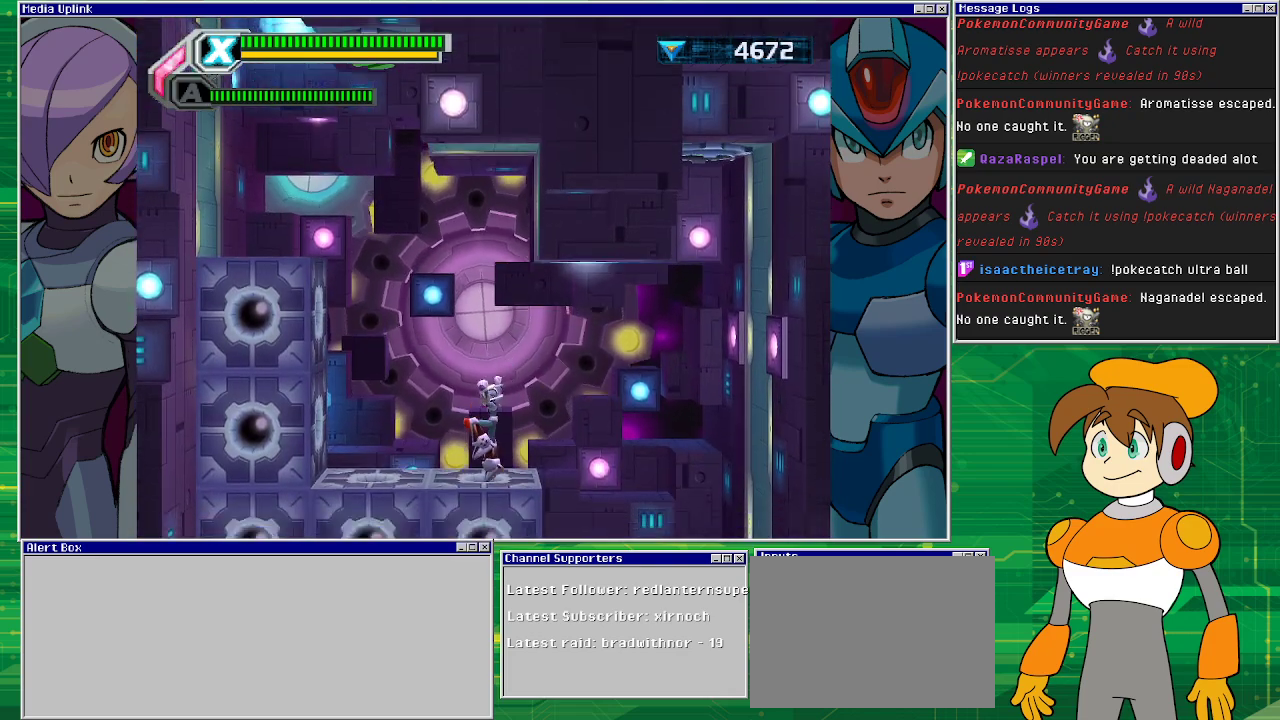
{"buttons": ["CROSS", "DPAD_LEFT"], "left_stick": "center", "events": [[100, "CROSS", "down"], [267, "DPAD_LEFT", "up"], [367, "DPAD_LEFT", "down"]]}
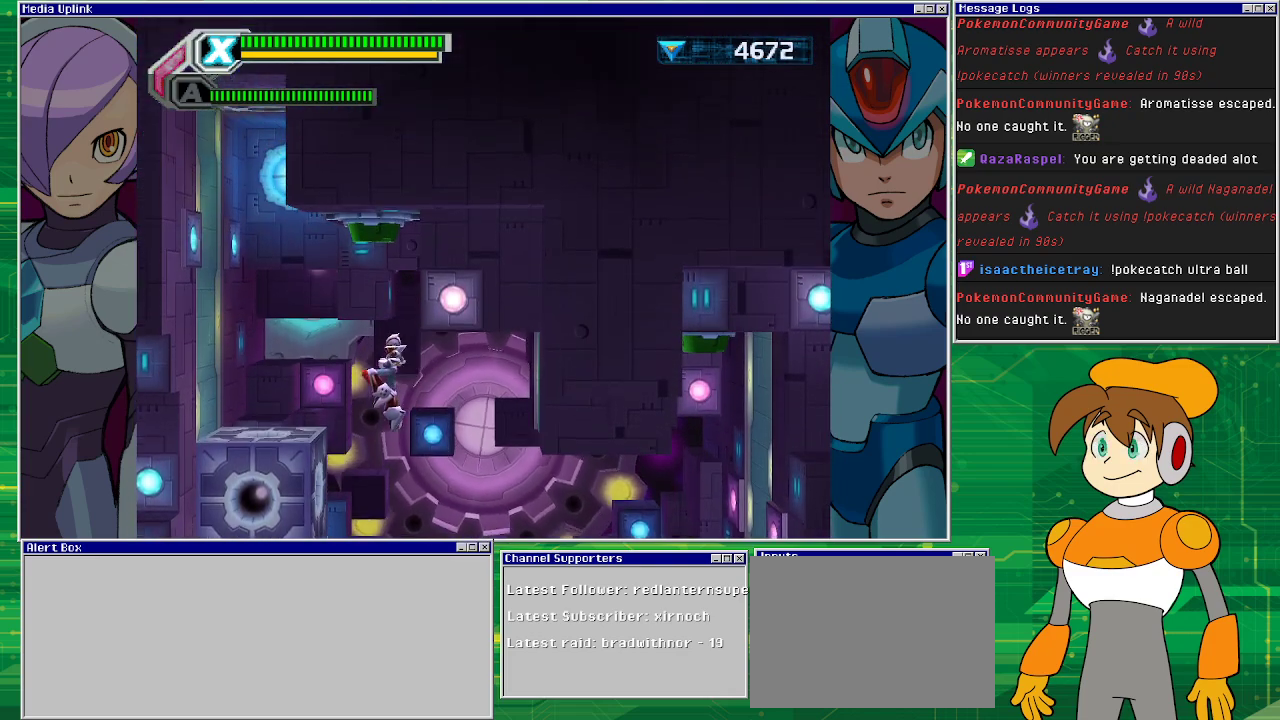
{"buttons": ["CROSS"], "left_stick": "center", "events": [[100, "CROSS", "up"], [333, "CROSS", "down"], [433, "DPAD_LEFT", "up"]]}
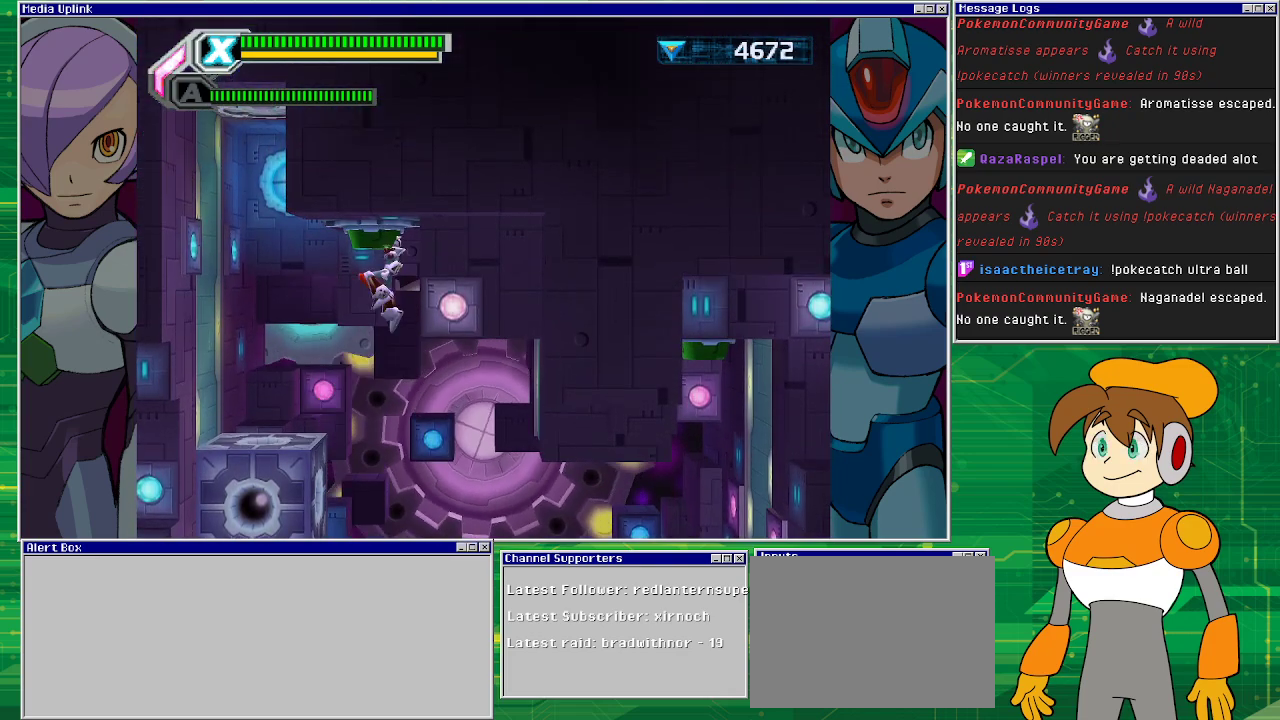
{"buttons": [], "left_stick": "center", "events": [[133, "DPAD_RIGHT", "down"], [400, "CROSS", "up"], [500, "DPAD_RIGHT", "up"]]}
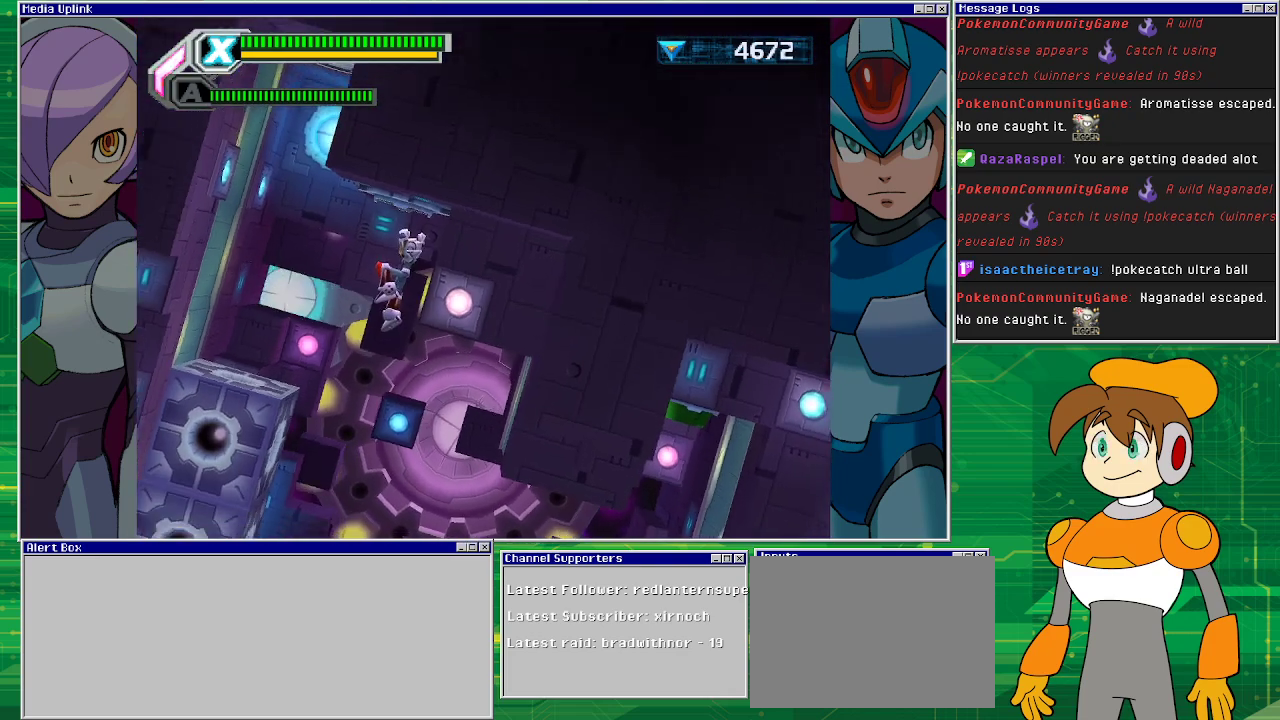
{"buttons": [], "left_stick": "center", "events": []}
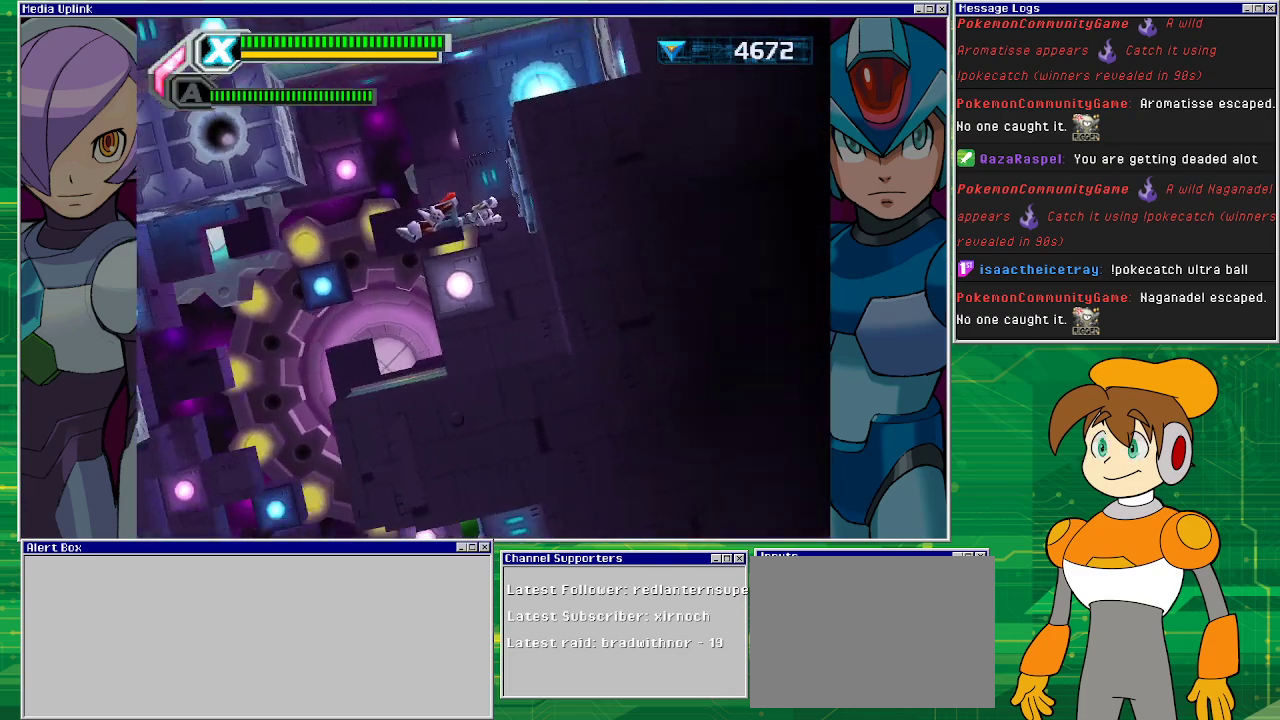
{"buttons": [], "left_stick": "center", "events": []}
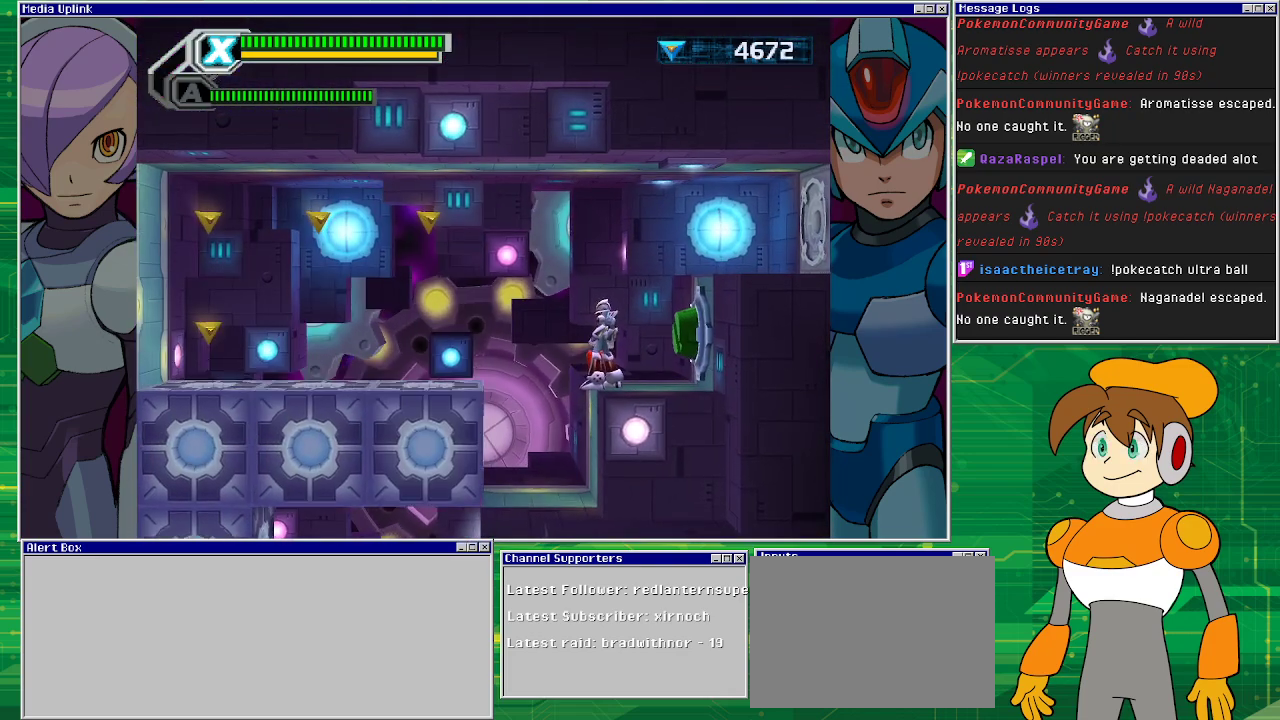
{"buttons": ["DPAD_LEFT"], "left_stick": "center", "events": [[500, "DPAD_LEFT", "down"]]}
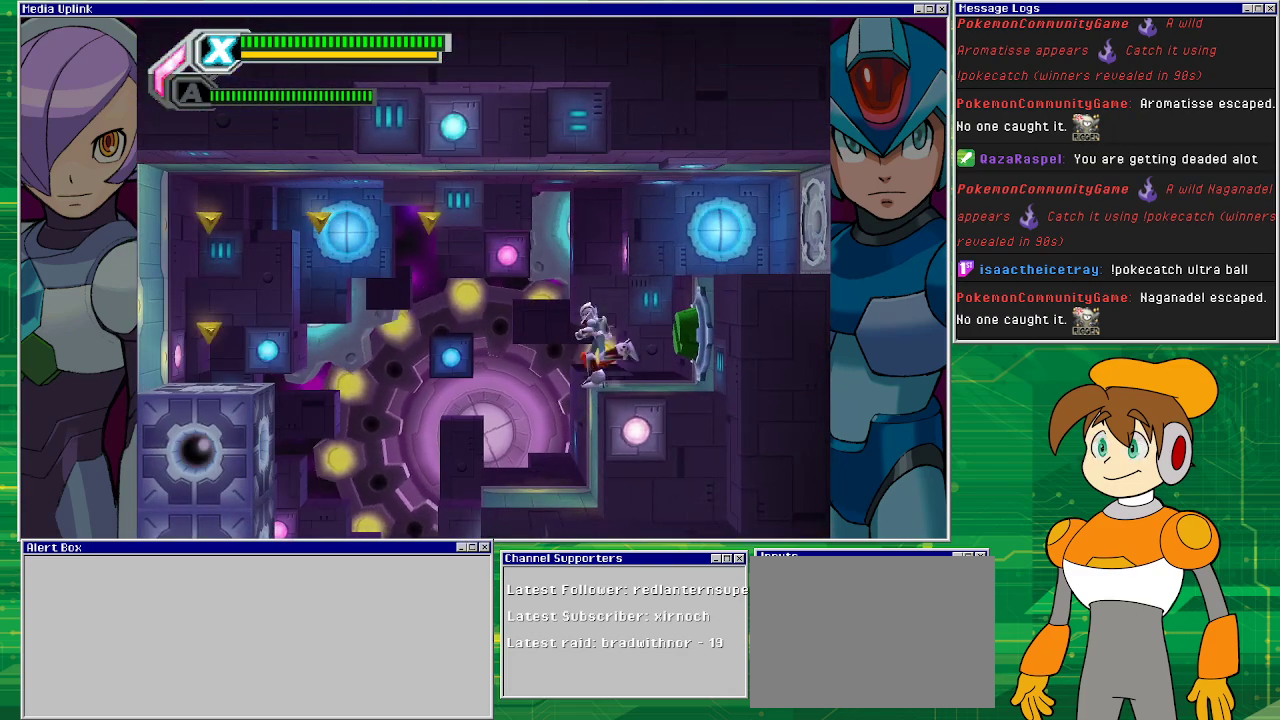
{"buttons": ["R1", "DPAD_LEFT"], "left_stick": "center", "events": [[67, "CROSS", "down"], [300, "CROSS", "up"], [300, "R1", "down"]]}
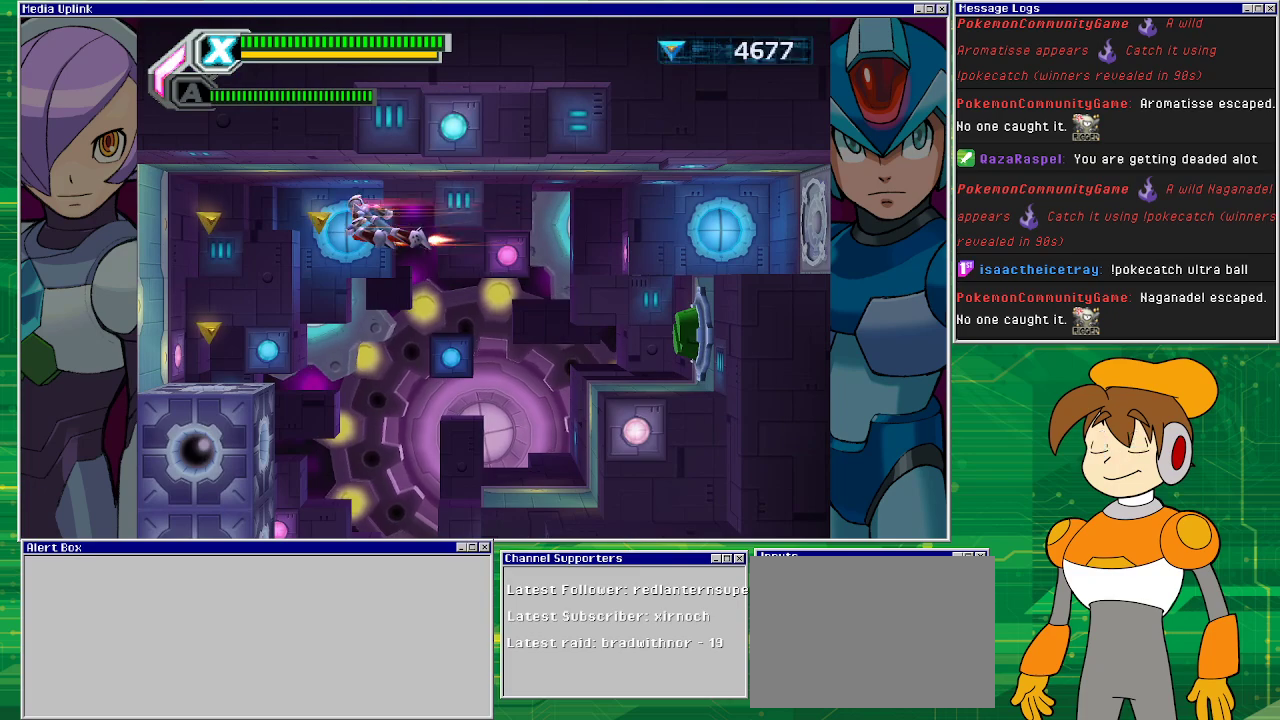
{"buttons": [], "left_stick": "center", "events": [[333, "R1", "up"], [500, "DPAD_LEFT", "up"]]}
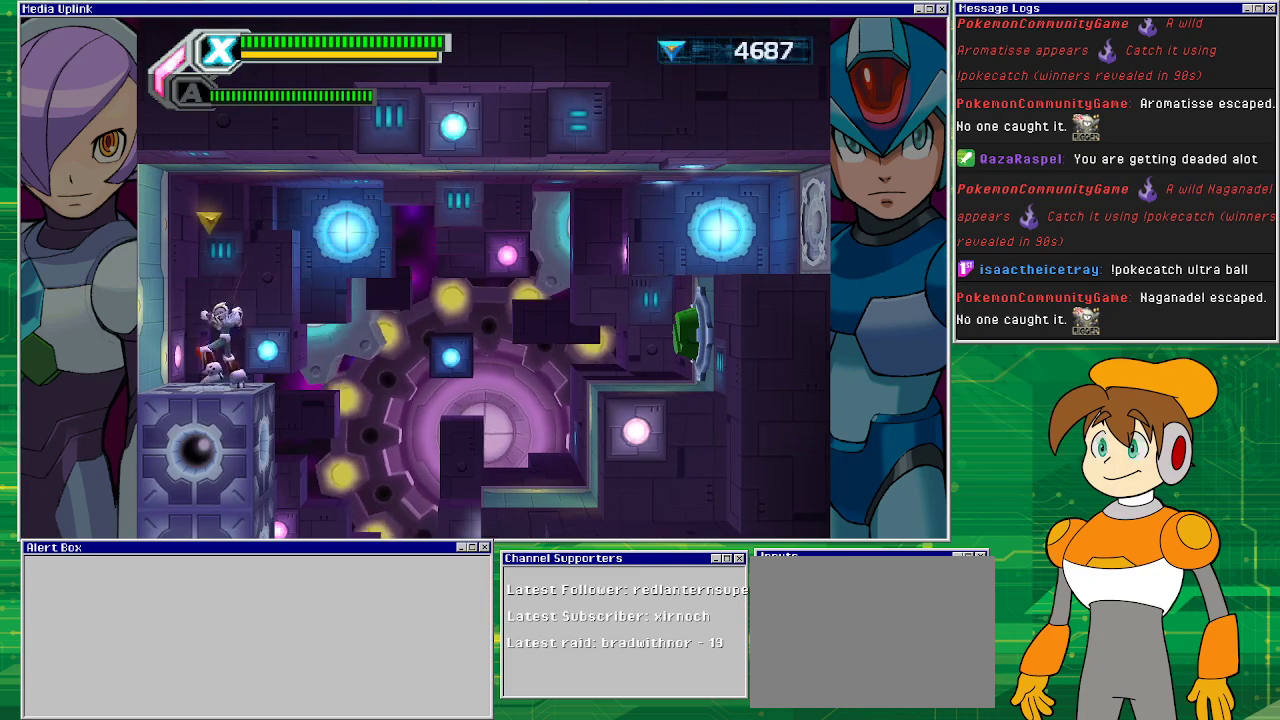
{"buttons": ["DPAD_RIGHT"], "left_stick": "center", "events": [[167, "CROSS", "down"], [200, "DPAD_RIGHT", "down"], [400, "CROSS", "up"]]}